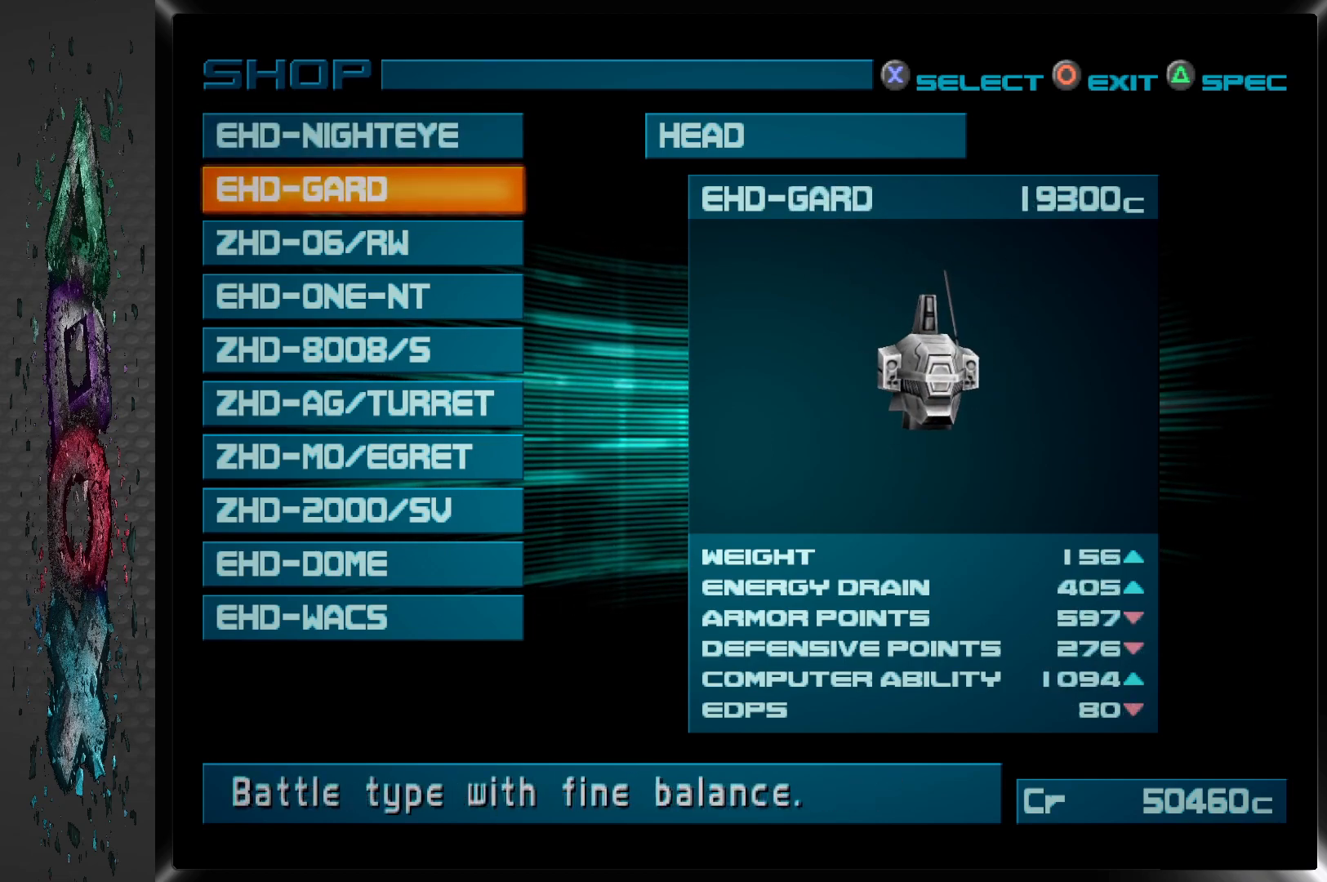
Gameplay with a controller (PlayStation layout); each line is a JSON object with the inputs held at the frame after it. "events" lists button and stick changes between this image and that frame as [ms after this image, input, new state], when the widget could be followed in between.
{"buttons": [], "left_stick": "center", "right_stick": "center", "events": [[283, "DPAD_UP", "down"], [417, "DPAD_UP", "up"]]}
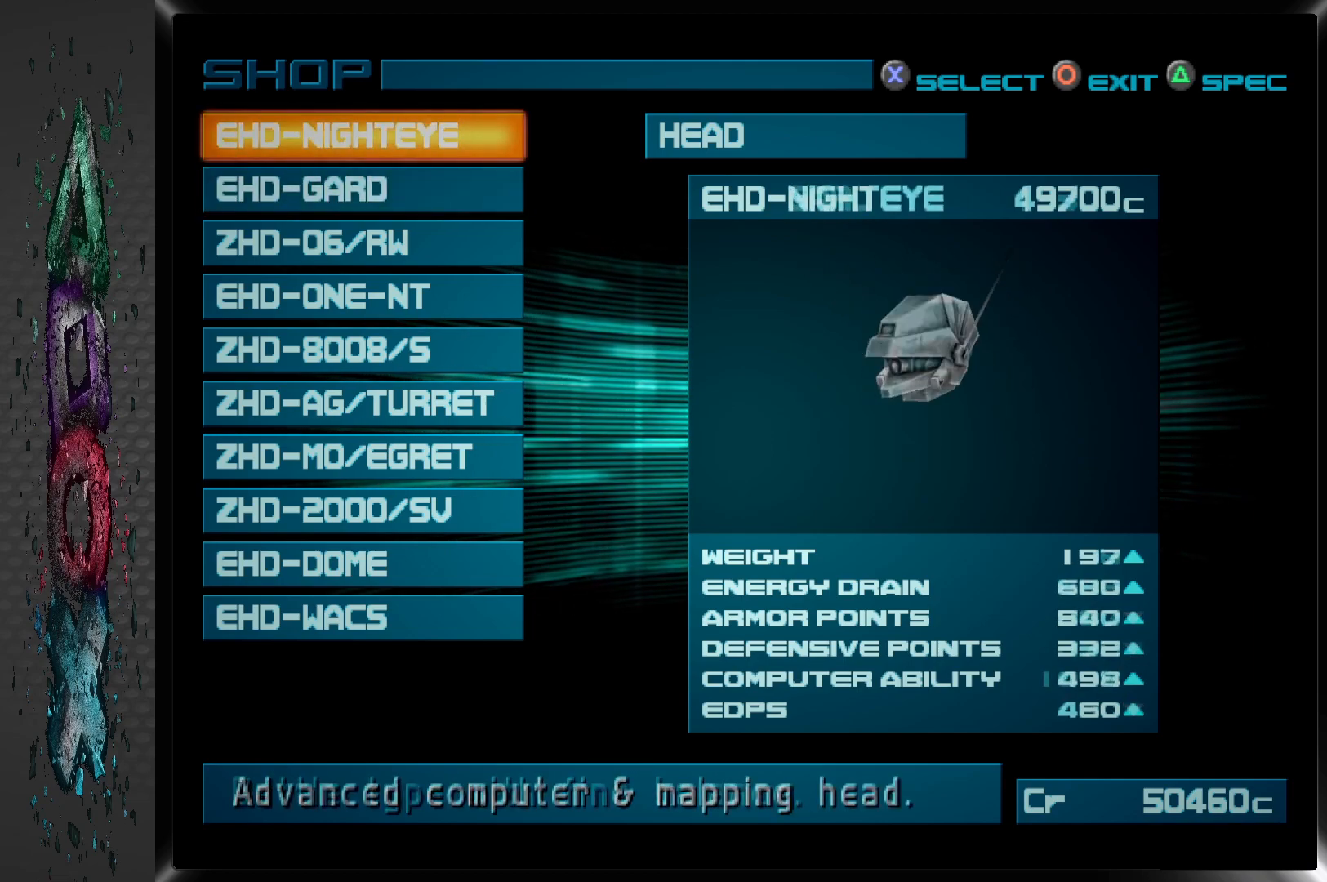
{"buttons": [], "left_stick": "center", "right_stick": "center", "events": [[217, "DPAD_DOWN", "down"], [350, "DPAD_DOWN", "up"]]}
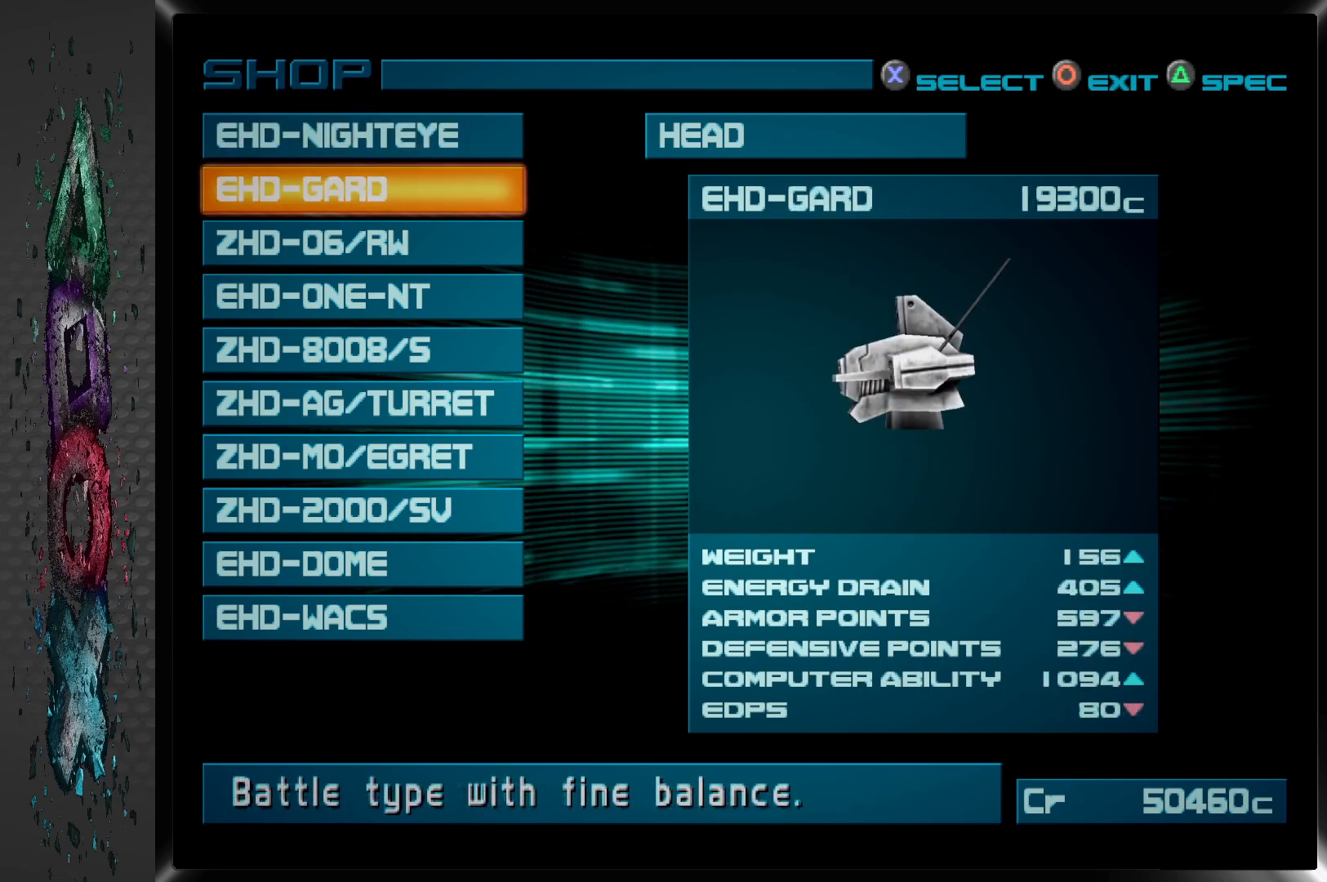
{"buttons": [], "left_stick": "center", "right_stick": "center", "events": [[67, "DPAD_DOWN", "down"], [200, "DPAD_DOWN", "up"]]}
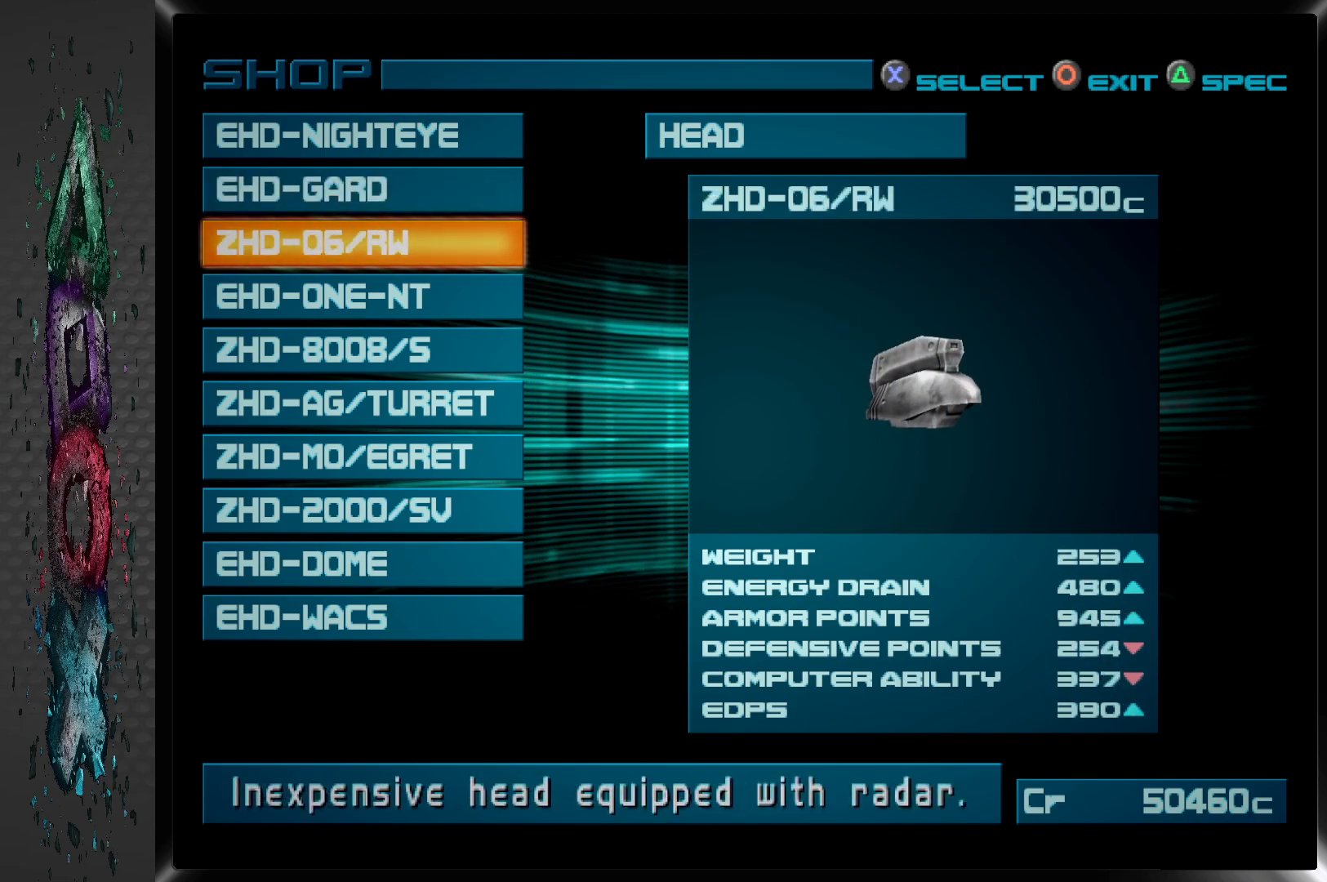
{"buttons": [], "left_stick": "center", "right_stick": "center", "events": [[167, "DPAD_DOWN", "down"], [300, "DPAD_DOWN", "up"]]}
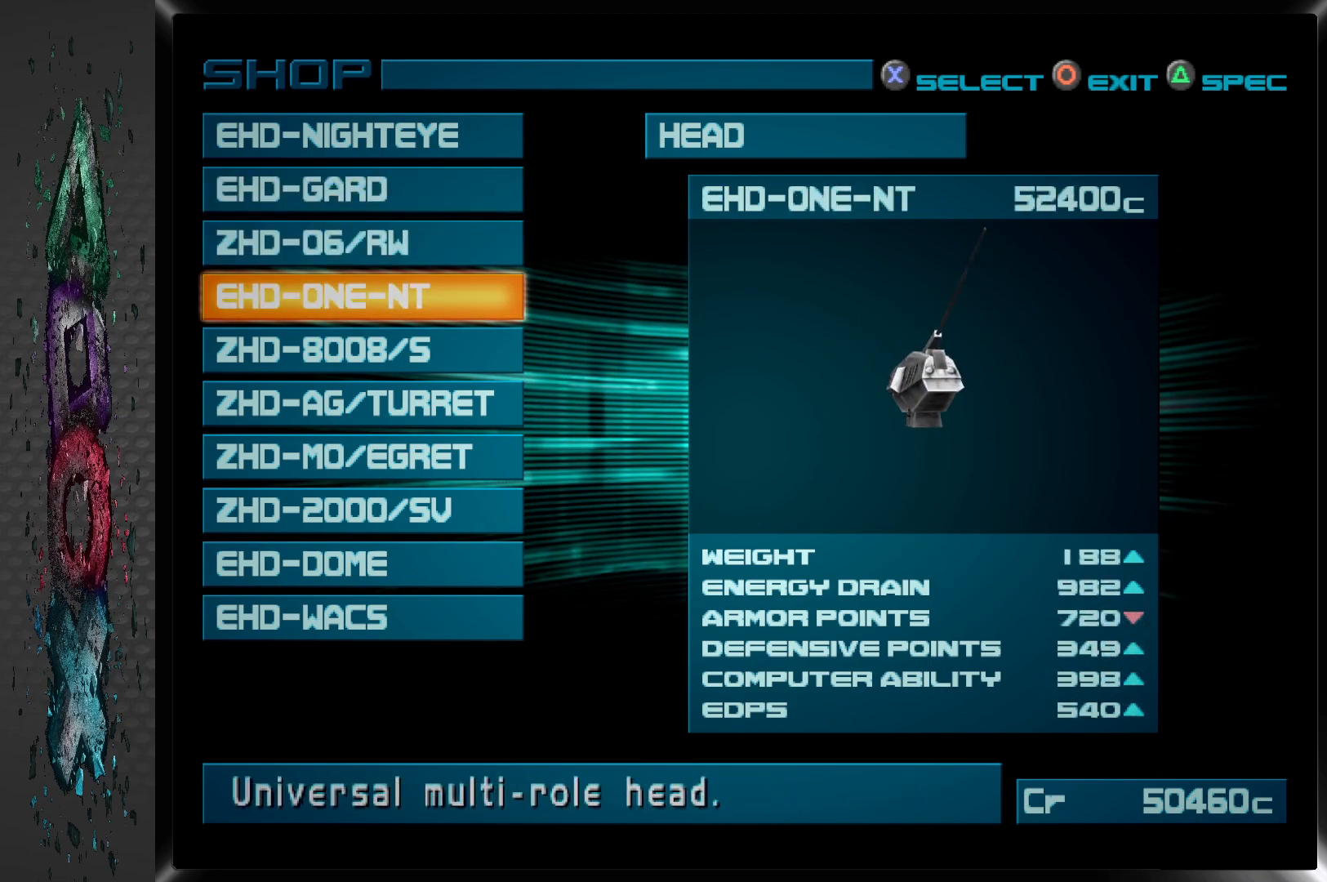
{"buttons": ["DPAD_DOWN"], "left_stick": "center", "right_stick": "center", "events": [[167, "DPAD_DOWN", "down"], [317, "DPAD_DOWN", "up"], [433, "DPAD_DOWN", "down"]]}
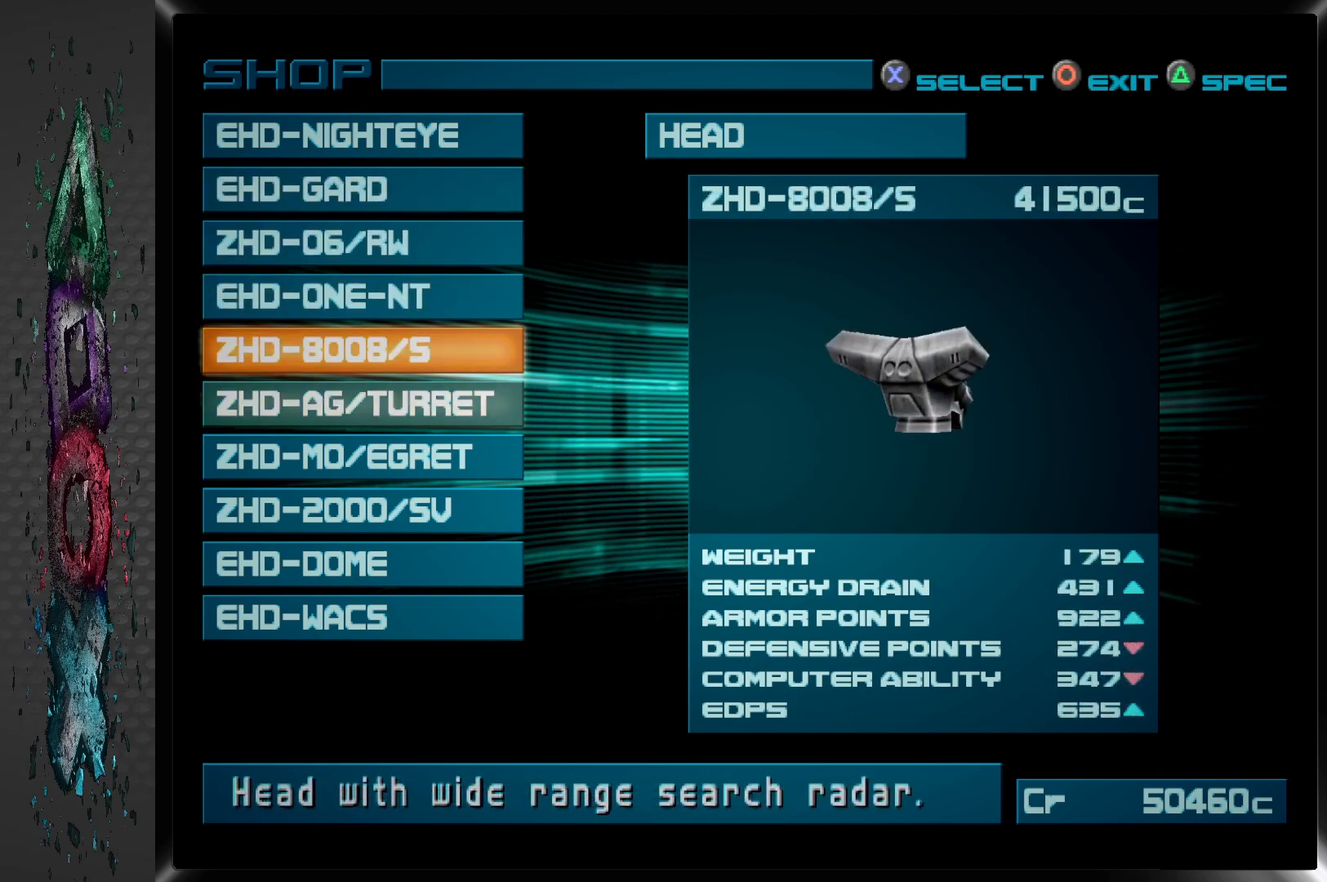
{"buttons": ["DPAD_DOWN"], "left_stick": "center", "right_stick": "center", "events": [[67, "DPAD_DOWN", "up"], [167, "DPAD_DOWN", "down"], [300, "DPAD_DOWN", "up"], [383, "DPAD_DOWN", "down"]]}
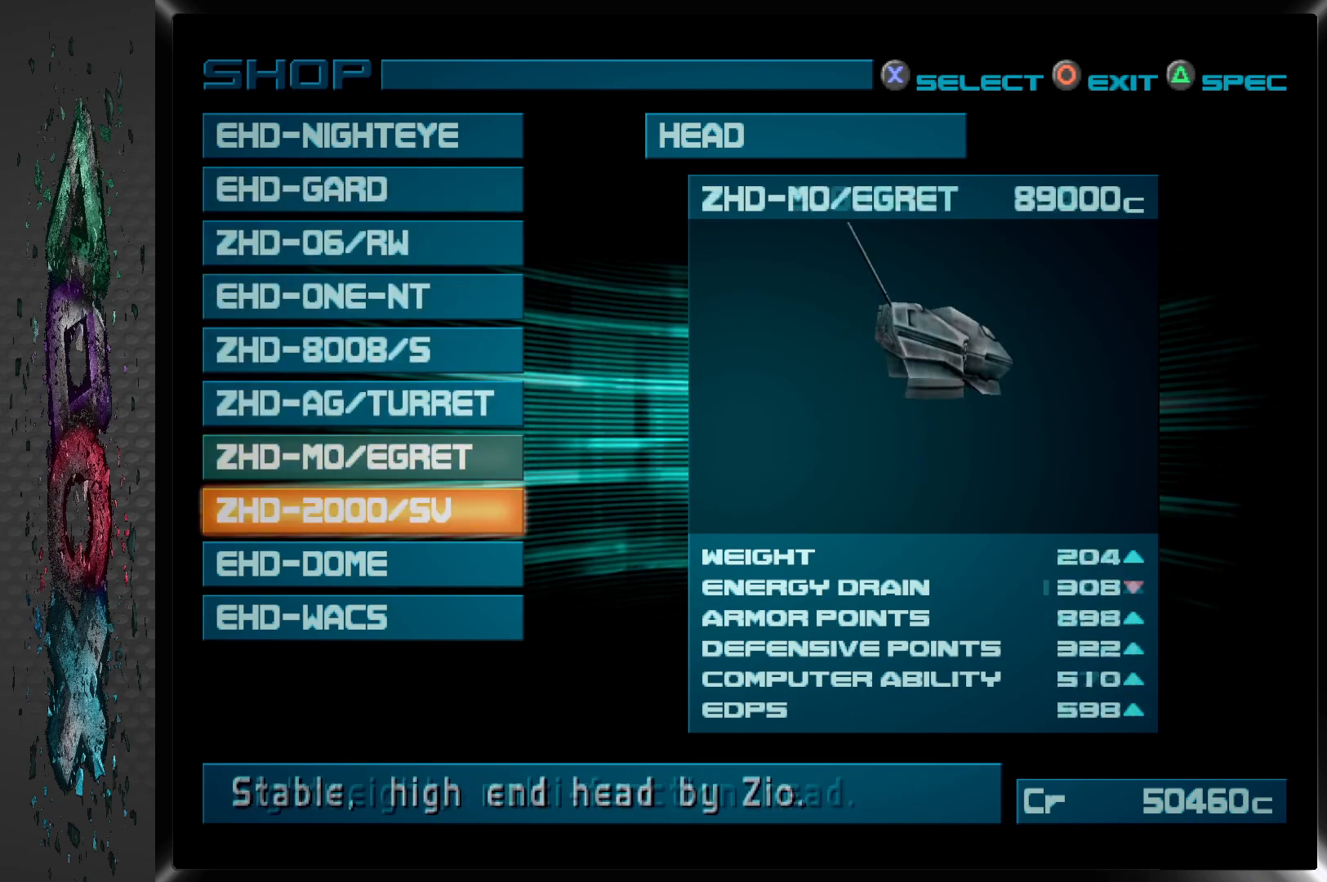
{"buttons": ["DPAD_DOWN"], "left_stick": "center", "right_stick": "center", "events": [[17, "DPAD_DOWN", "up"], [233, "DPAD_DOWN", "down"], [367, "DPAD_DOWN", "up"], [433, "DPAD_DOWN", "down"]]}
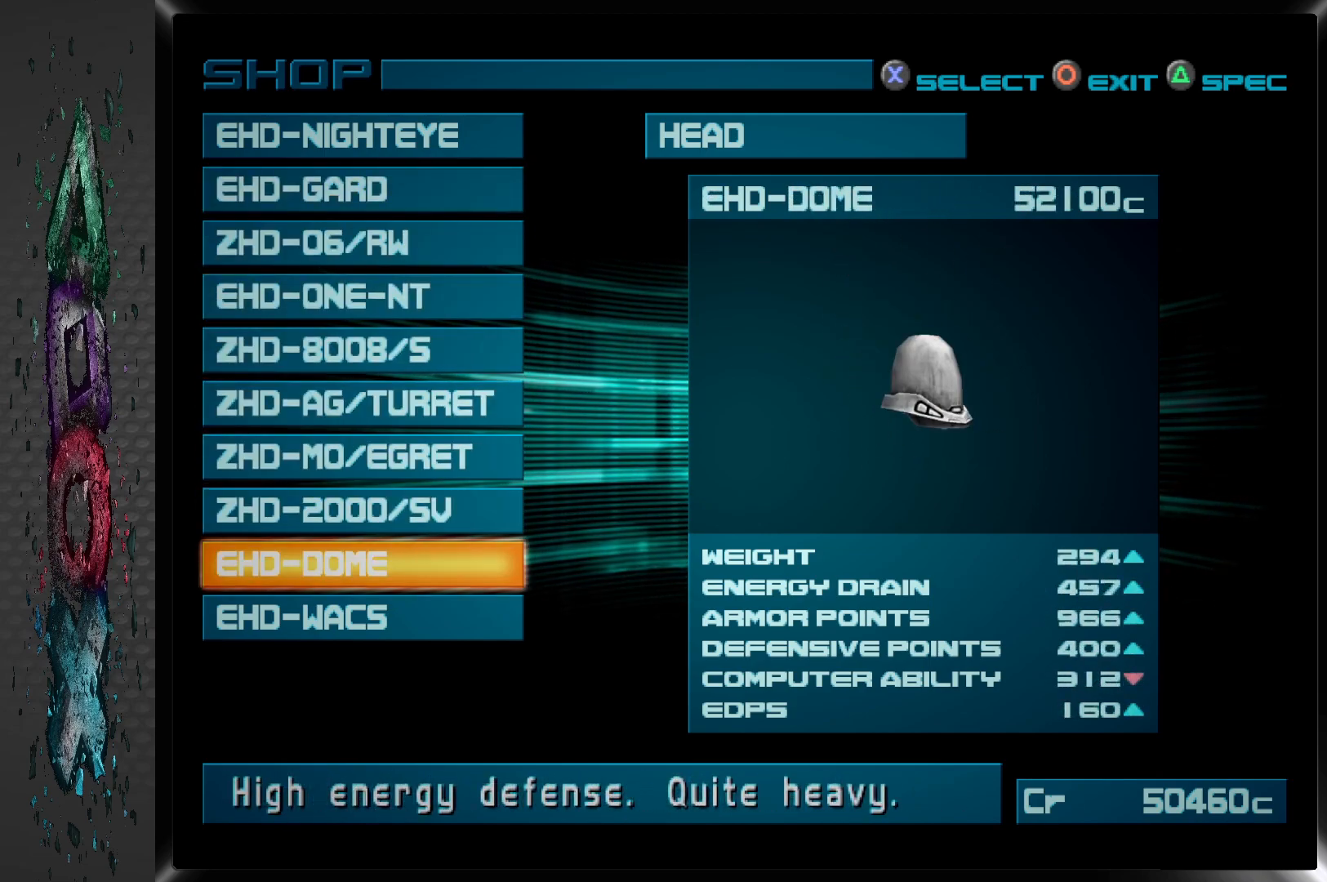
{"buttons": ["DPAD_DOWN"], "left_stick": "center", "right_stick": "center", "events": [[50, "DPAD_DOWN", "up"], [100, "DPAD_DOWN", "down"], [233, "DPAD_DOWN", "up"], [267, "DPAD_DOWN", "down"], [383, "DPAD_DOWN", "up"], [433, "DPAD_DOWN", "down"]]}
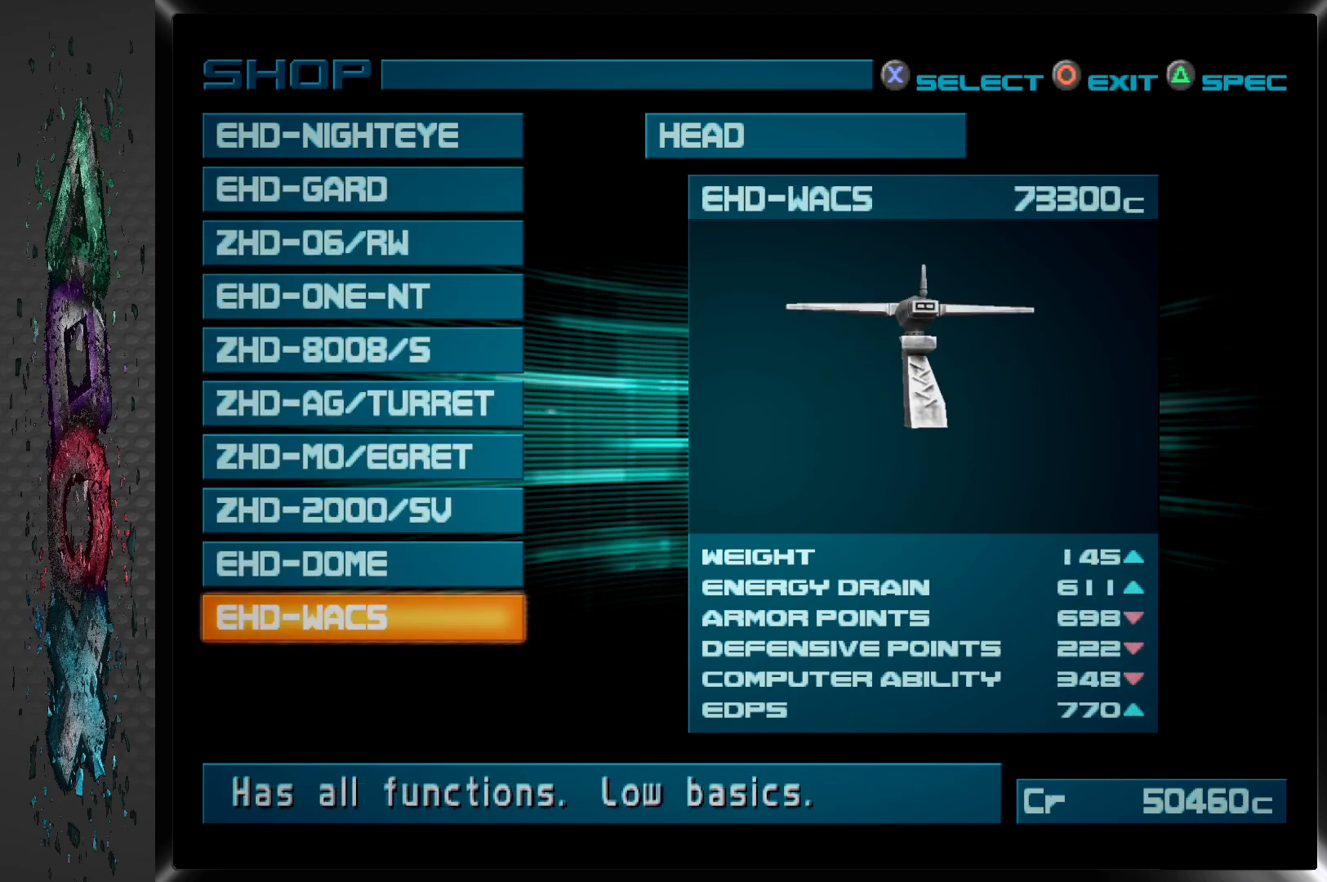
{"buttons": [], "left_stick": "center", "right_stick": "center", "events": [[50, "DPAD_DOWN", "up"], [100, "DPAD_DOWN", "down"], [200, "DPAD_DOWN", "up"], [367, "DPAD_UP", "down"], [467, "DPAD_UP", "up"]]}
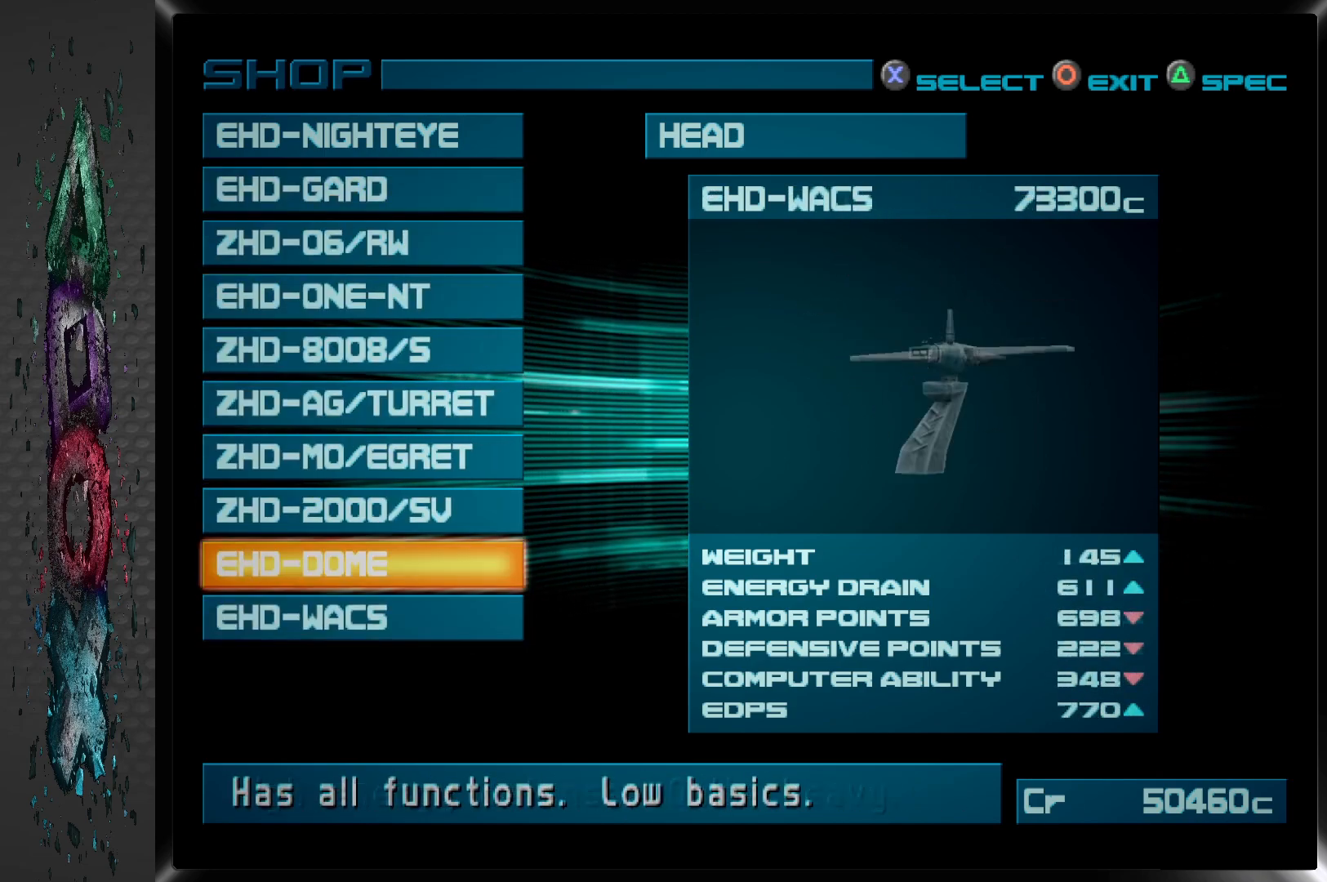
{"buttons": [], "left_stick": "center", "right_stick": "center", "events": [[67, "DPAD_UP", "down"], [150, "DPAD_UP", "up"], [233, "DPAD_UP", "down"], [317, "DPAD_UP", "up"], [400, "DPAD_UP", "down"], [500, "DPAD_UP", "up"]]}
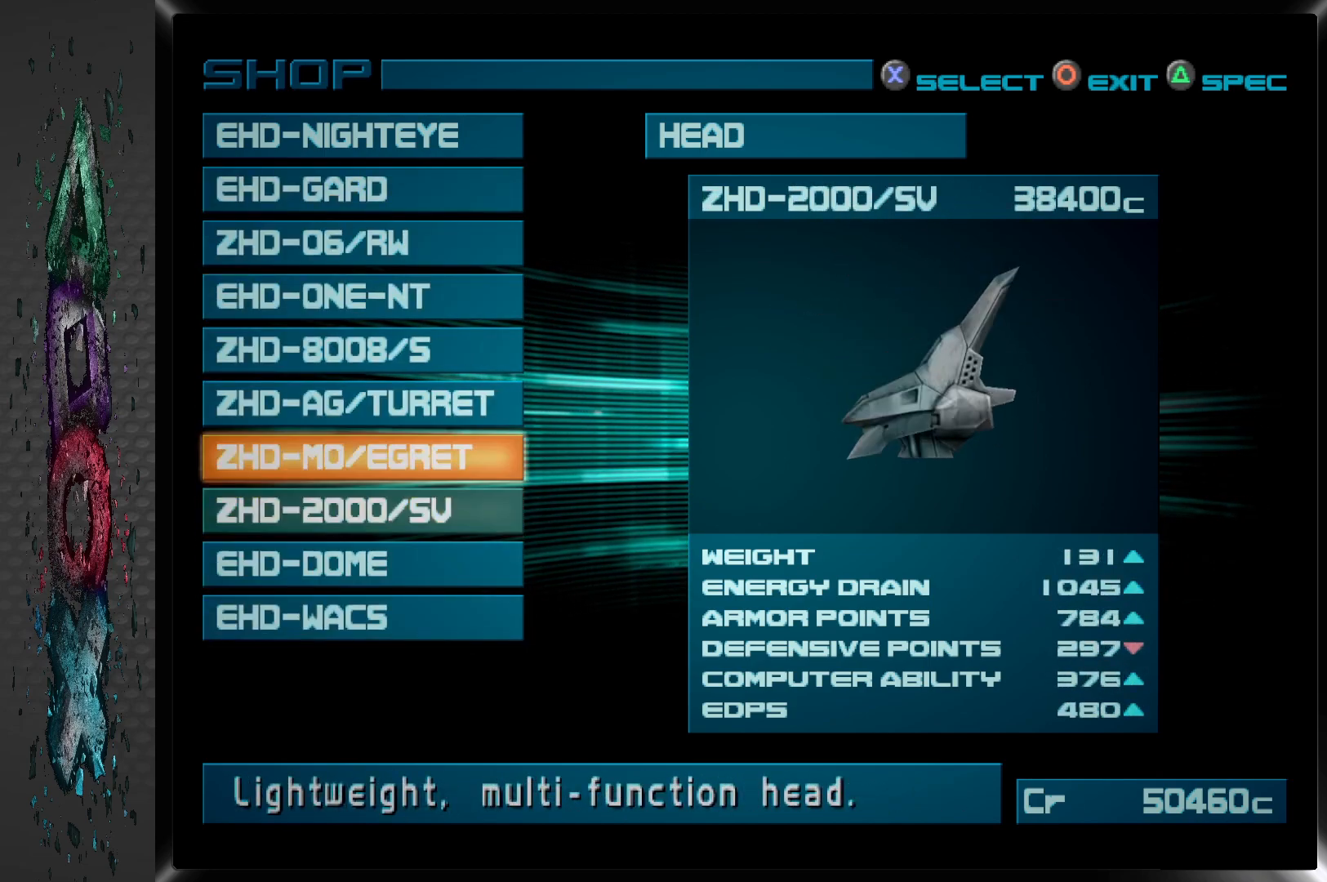
{"buttons": ["DPAD_UP"], "left_stick": "center", "right_stick": "center", "events": [[83, "DPAD_UP", "down"], [200, "DPAD_UP", "up"], [250, "DPAD_UP", "down"], [367, "DPAD_UP", "up"], [450, "DPAD_UP", "down"]]}
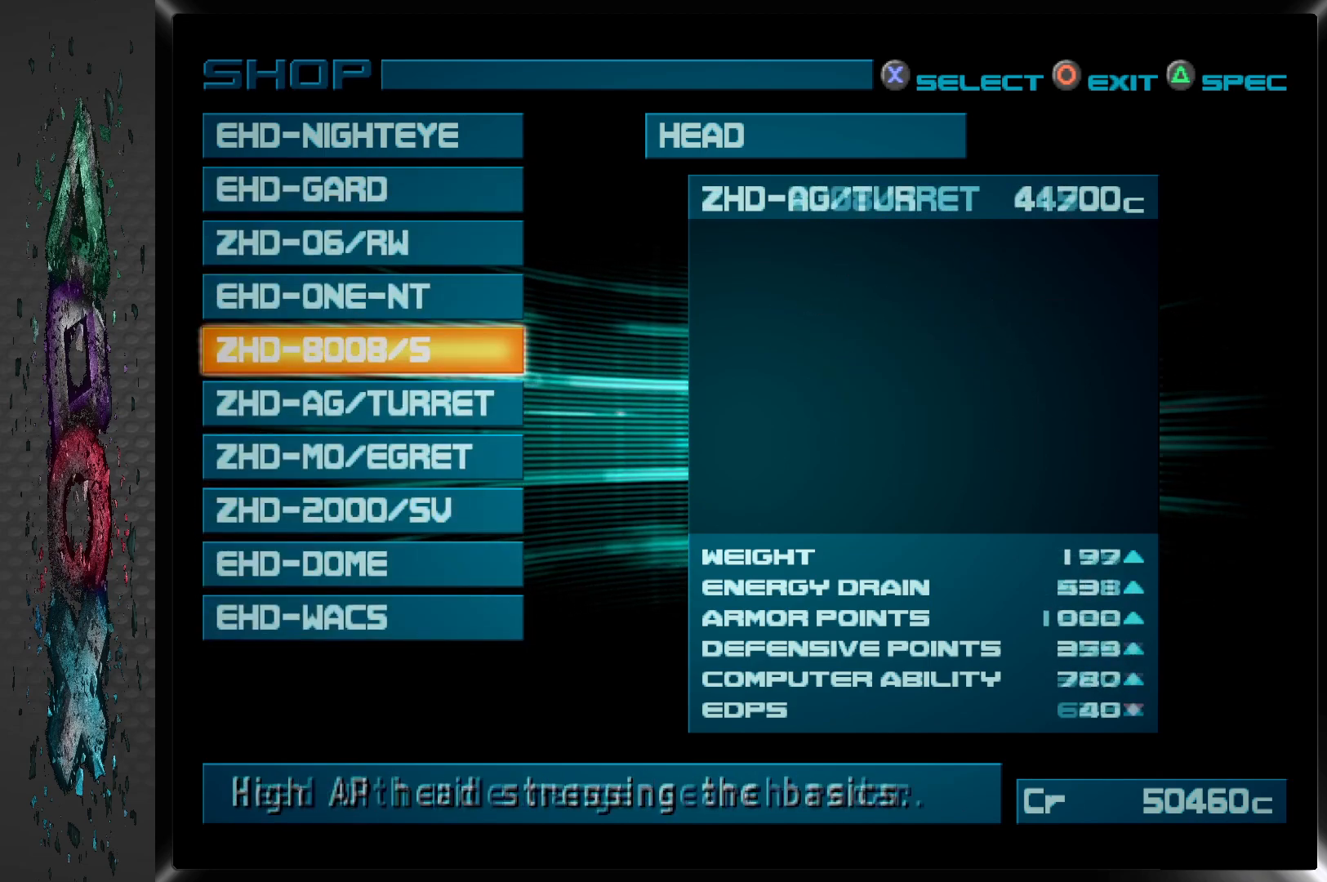
{"buttons": ["DPAD_UP"], "left_stick": "center", "right_stick": "center", "events": [[50, "DPAD_UP", "up"], [117, "DPAD_UP", "down"], [233, "DPAD_UP", "up"], [317, "DPAD_UP", "down"], [417, "DPAD_UP", "up"], [483, "DPAD_UP", "down"]]}
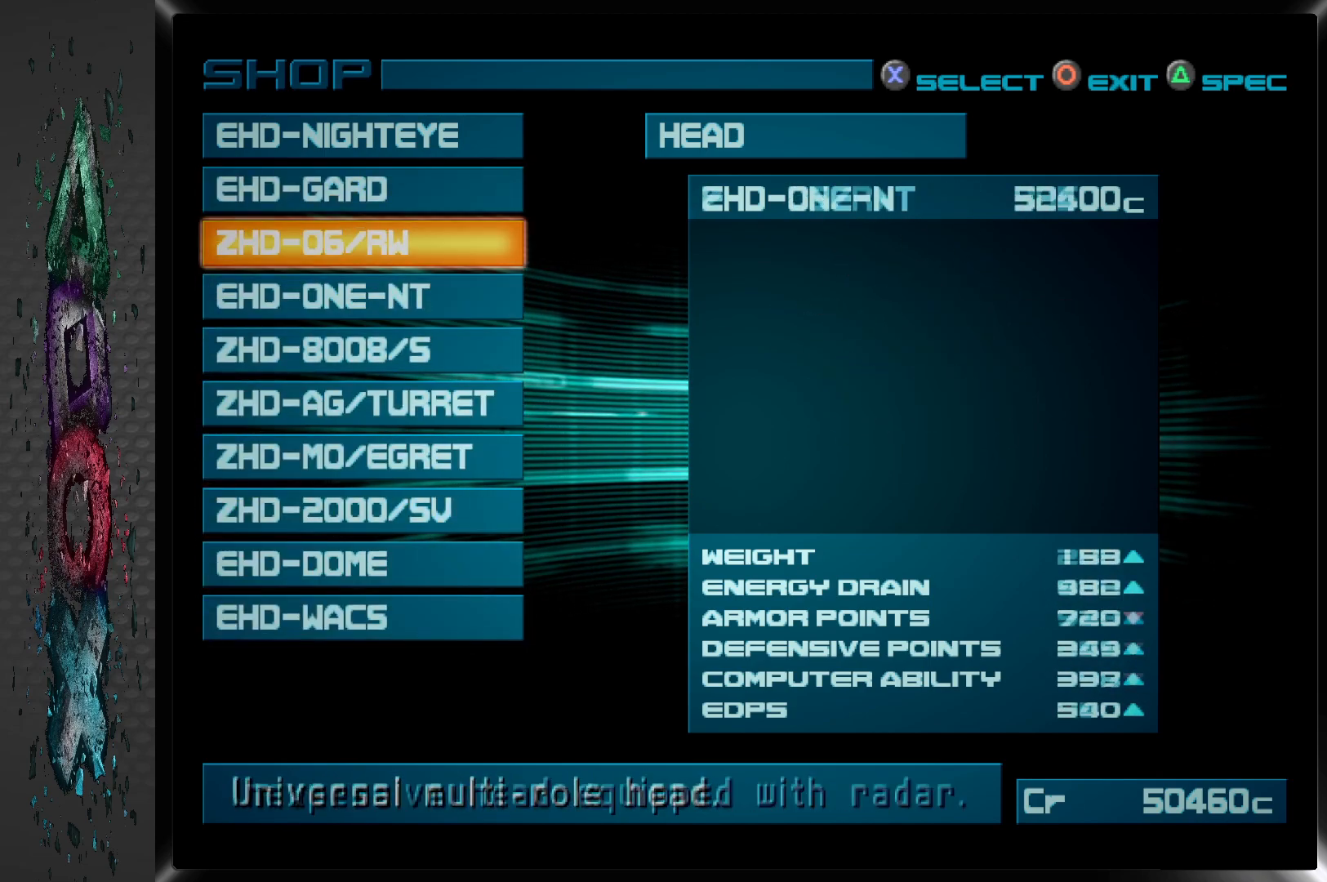
{"buttons": [], "left_stick": "center", "right_stick": "center", "events": [[100, "DPAD_UP", "up"], [167, "DPAD_UP", "down"], [283, "DPAD_UP", "up"], [367, "DPAD_UP", "down"], [467, "DPAD_UP", "up"]]}
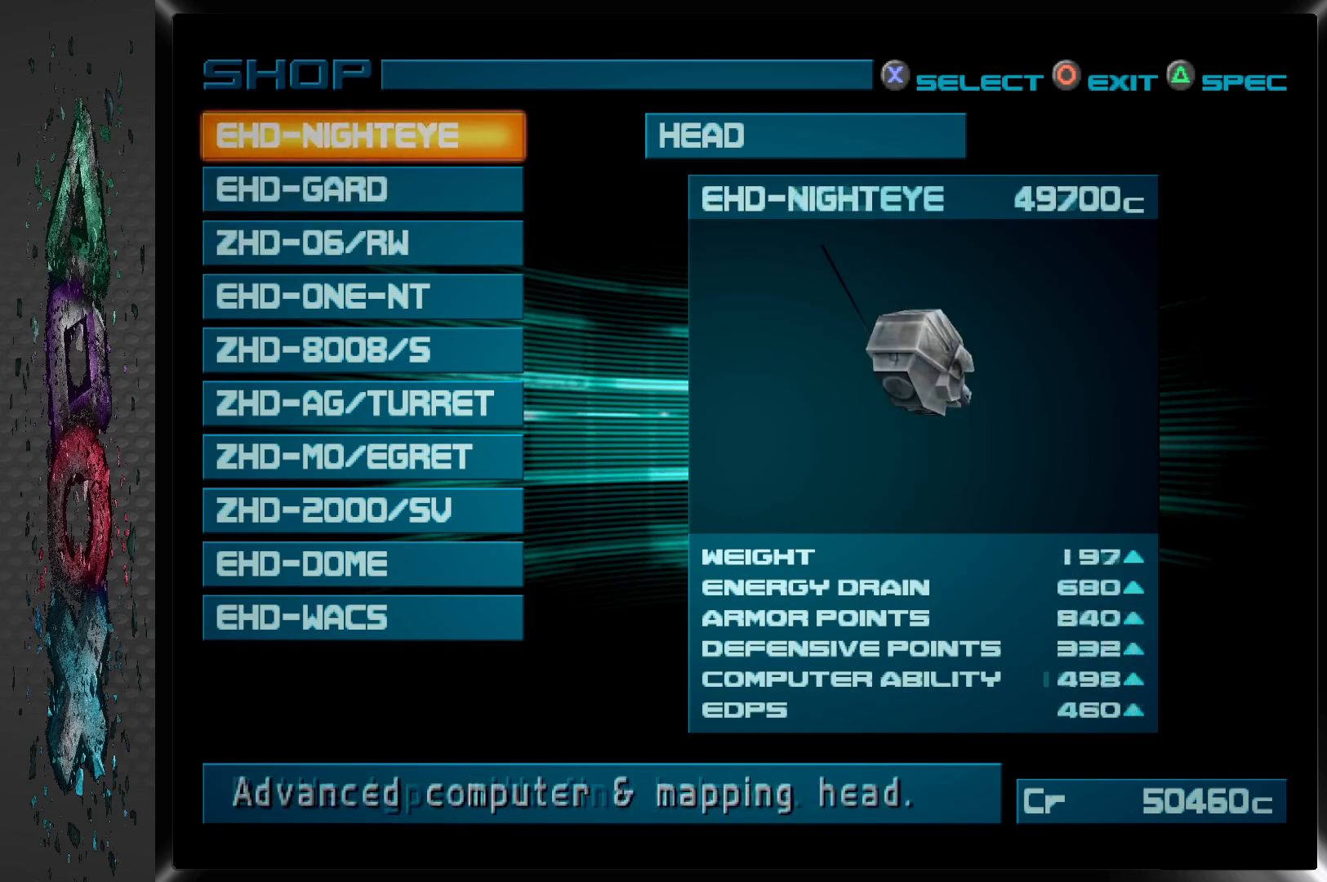
{"buttons": [], "left_stick": "center", "right_stick": "center", "events": [[33, "DPAD_UP", "down"], [133, "DPAD_UP", "up"], [217, "DPAD_UP", "down"], [333, "DPAD_UP", "up"], [400, "DPAD_UP", "down"], [500, "DPAD_UP", "up"]]}
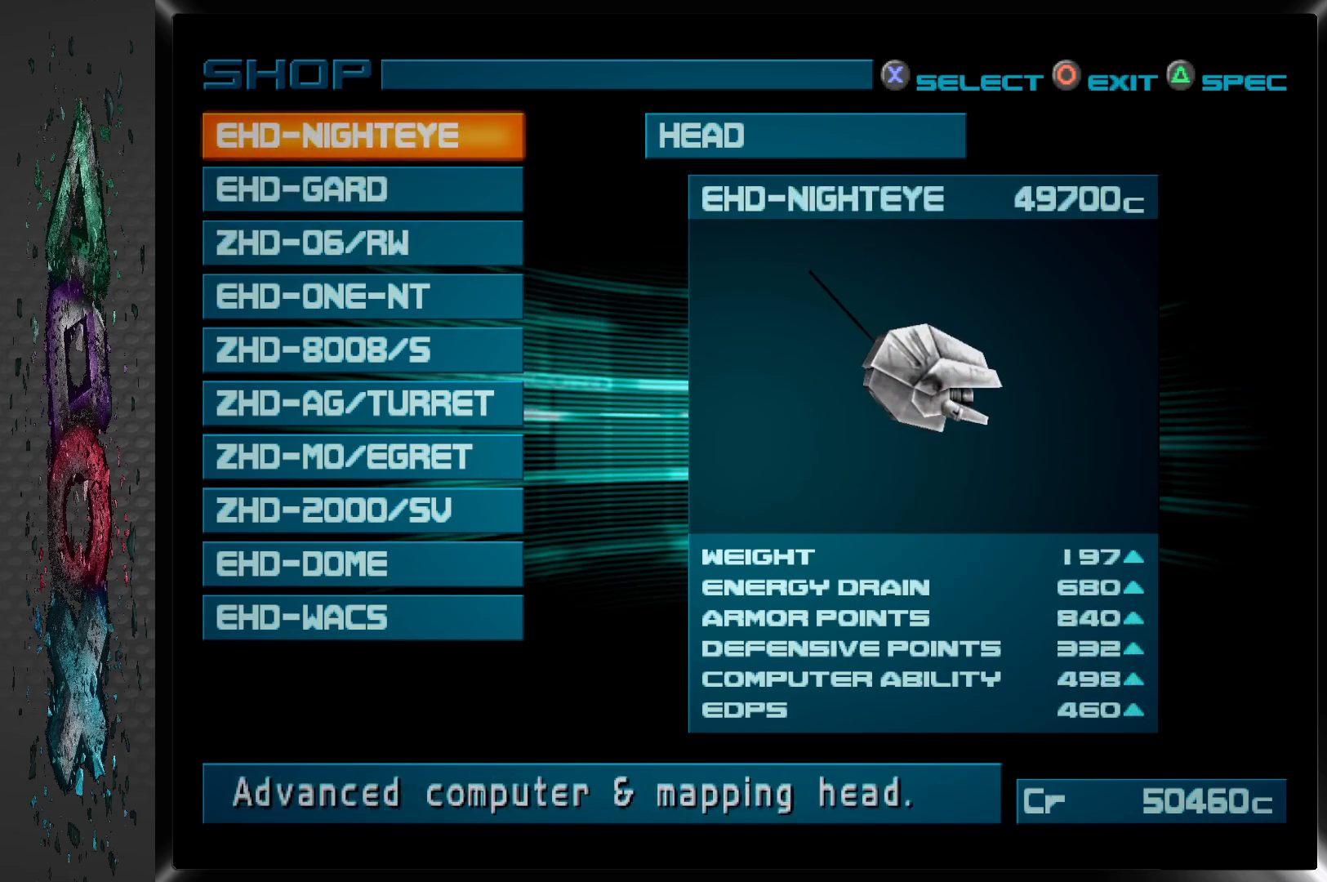
{"buttons": [], "left_stick": "center", "right_stick": "center", "events": [[83, "DPAD_UP", "down"], [200, "DPAD_UP", "up"], [350, "DPAD_UP", "down"], [500, "DPAD_UP", "up"]]}
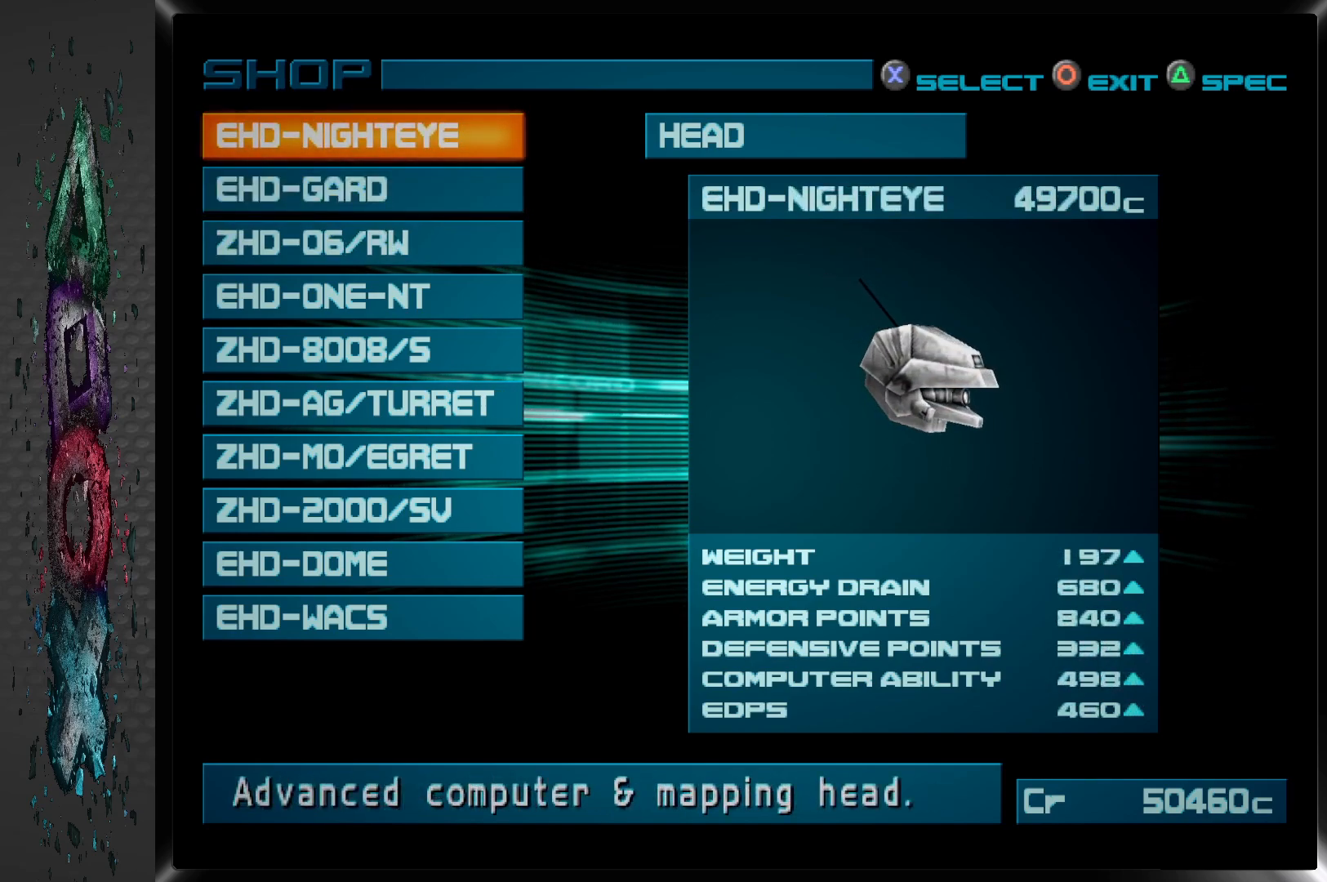
{"buttons": [], "left_stick": "center", "right_stick": "center", "events": []}
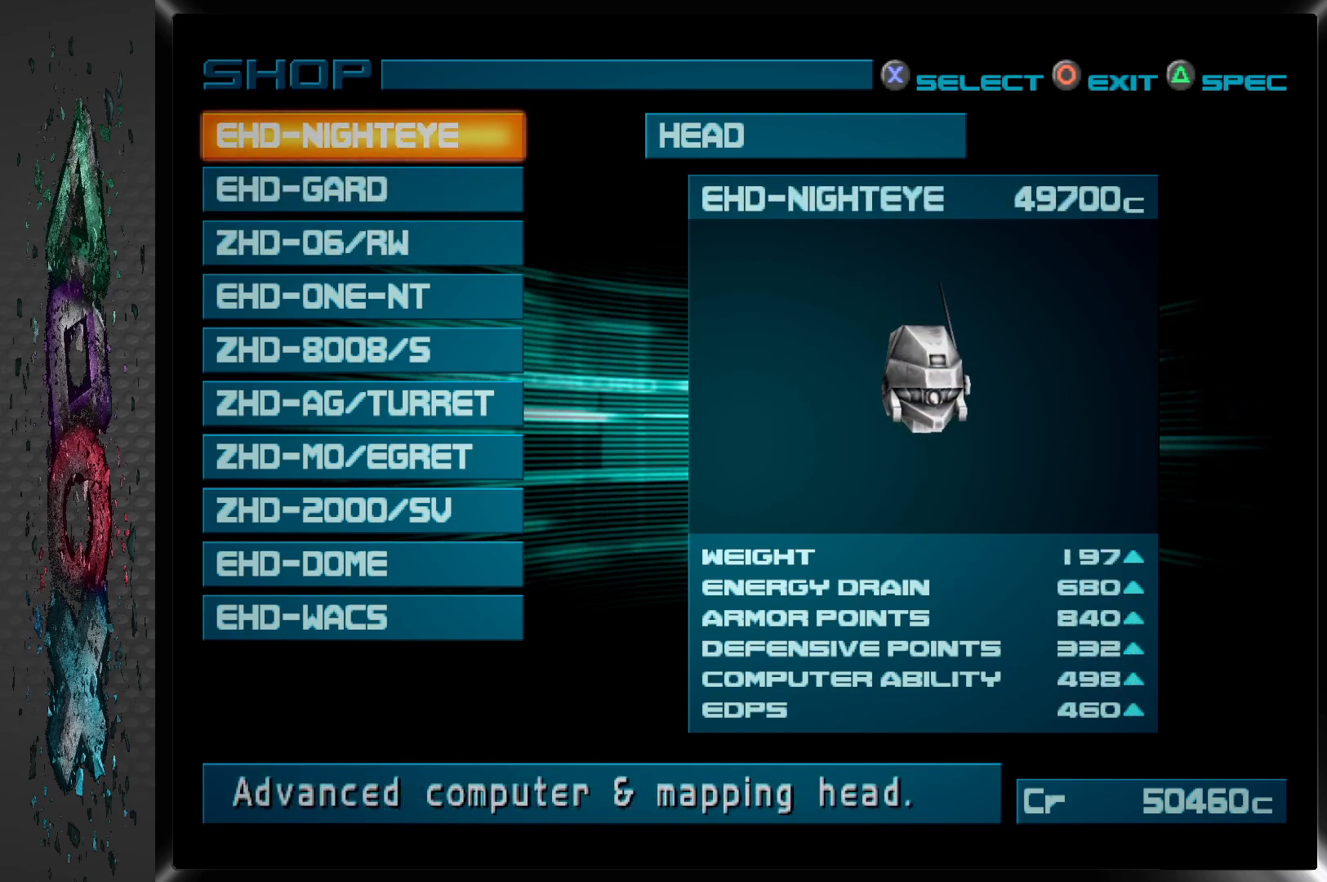
{"buttons": [], "left_stick": "center", "right_stick": "center", "events": []}
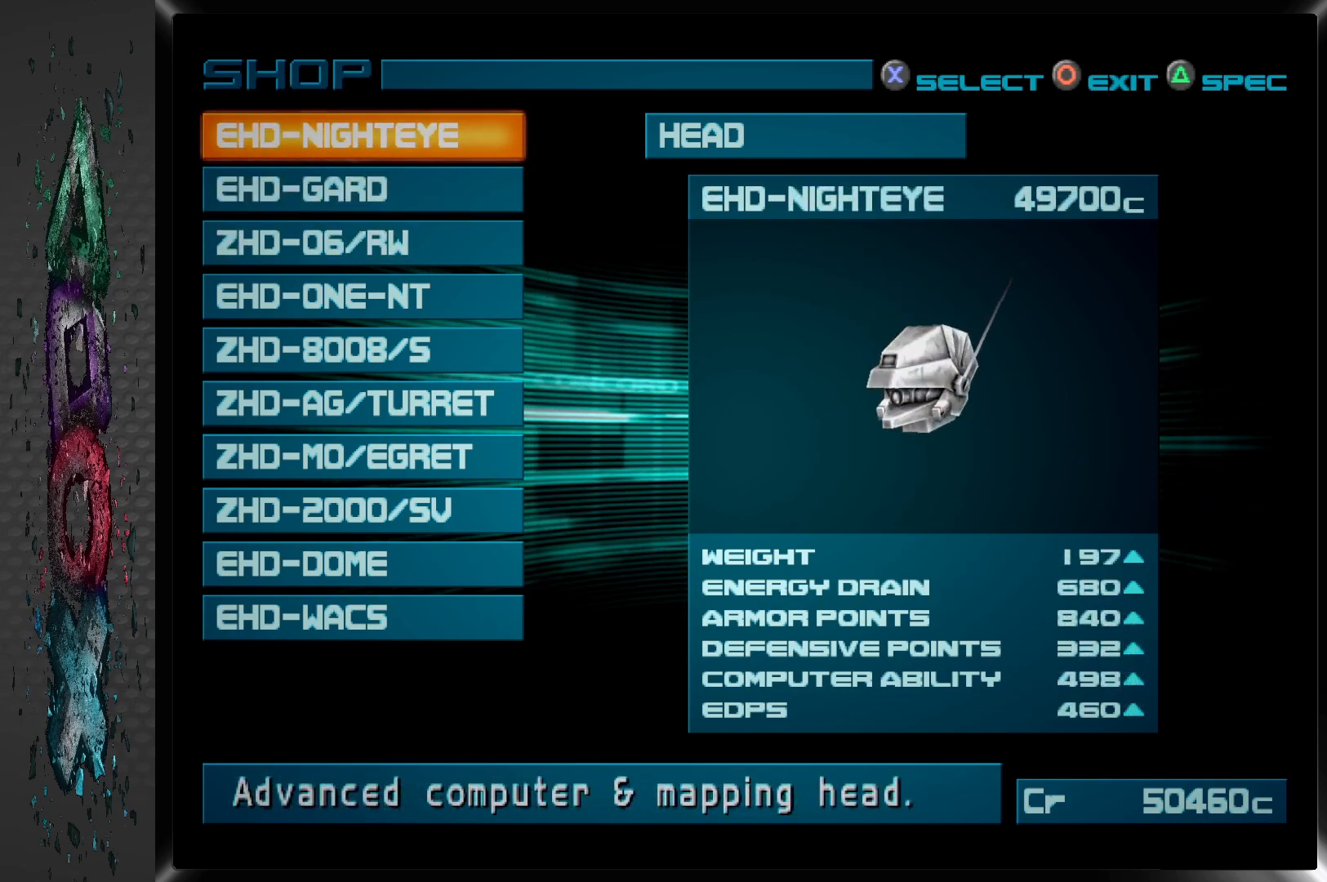
{"buttons": [], "left_stick": "center", "right_stick": "center", "events": []}
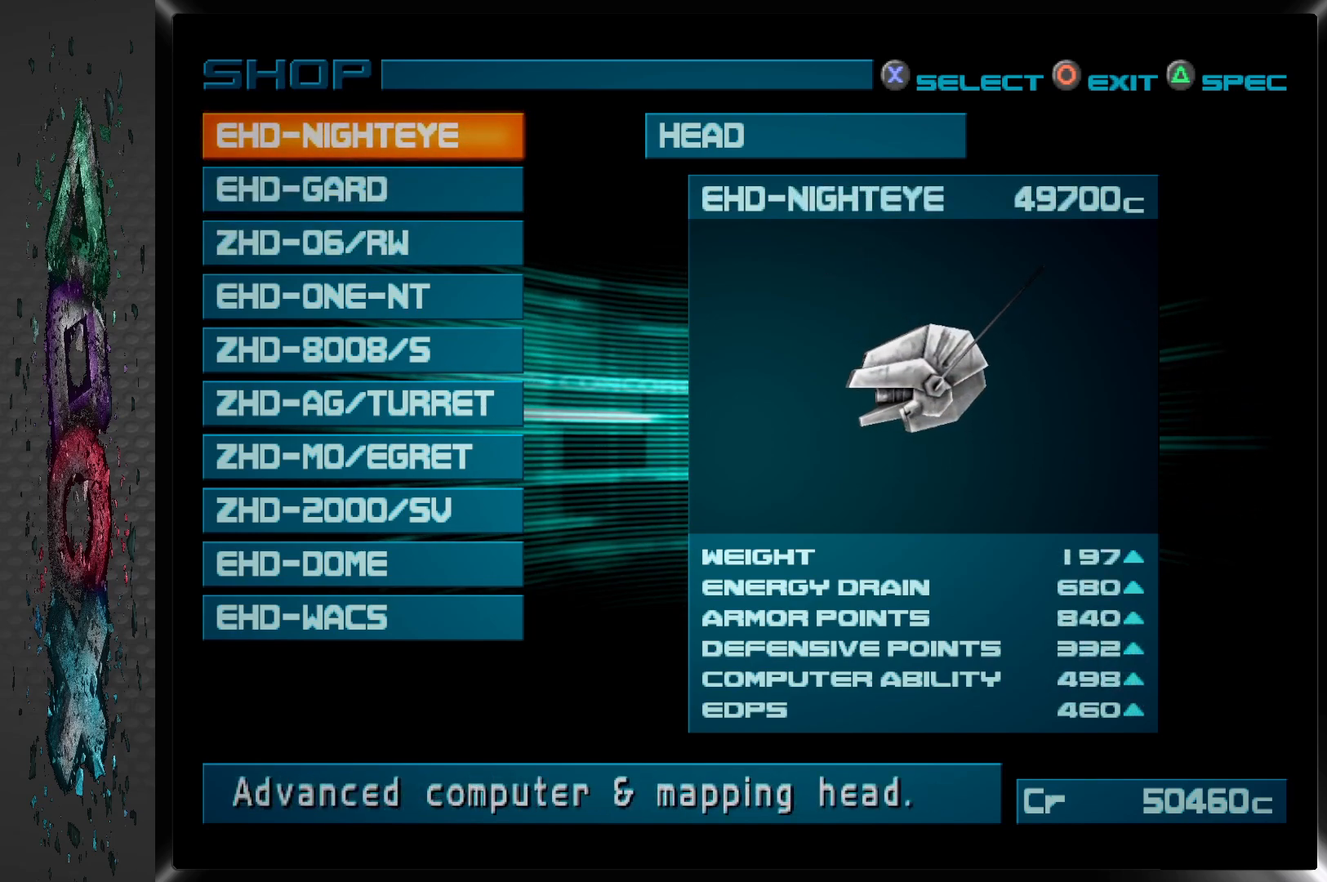
{"buttons": [], "left_stick": "center", "right_stick": "center", "events": []}
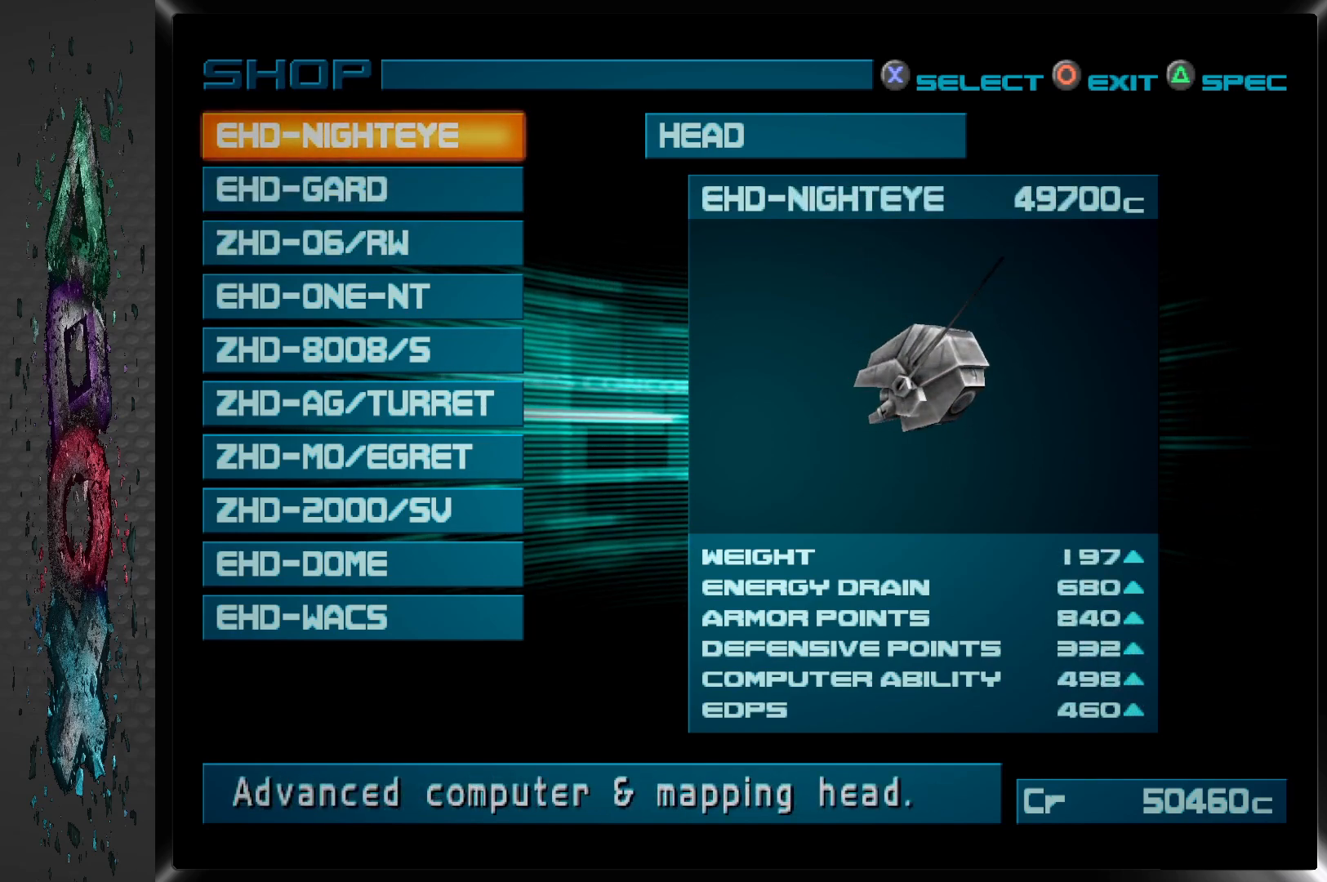
{"buttons": [], "left_stick": "center", "right_stick": "center", "events": []}
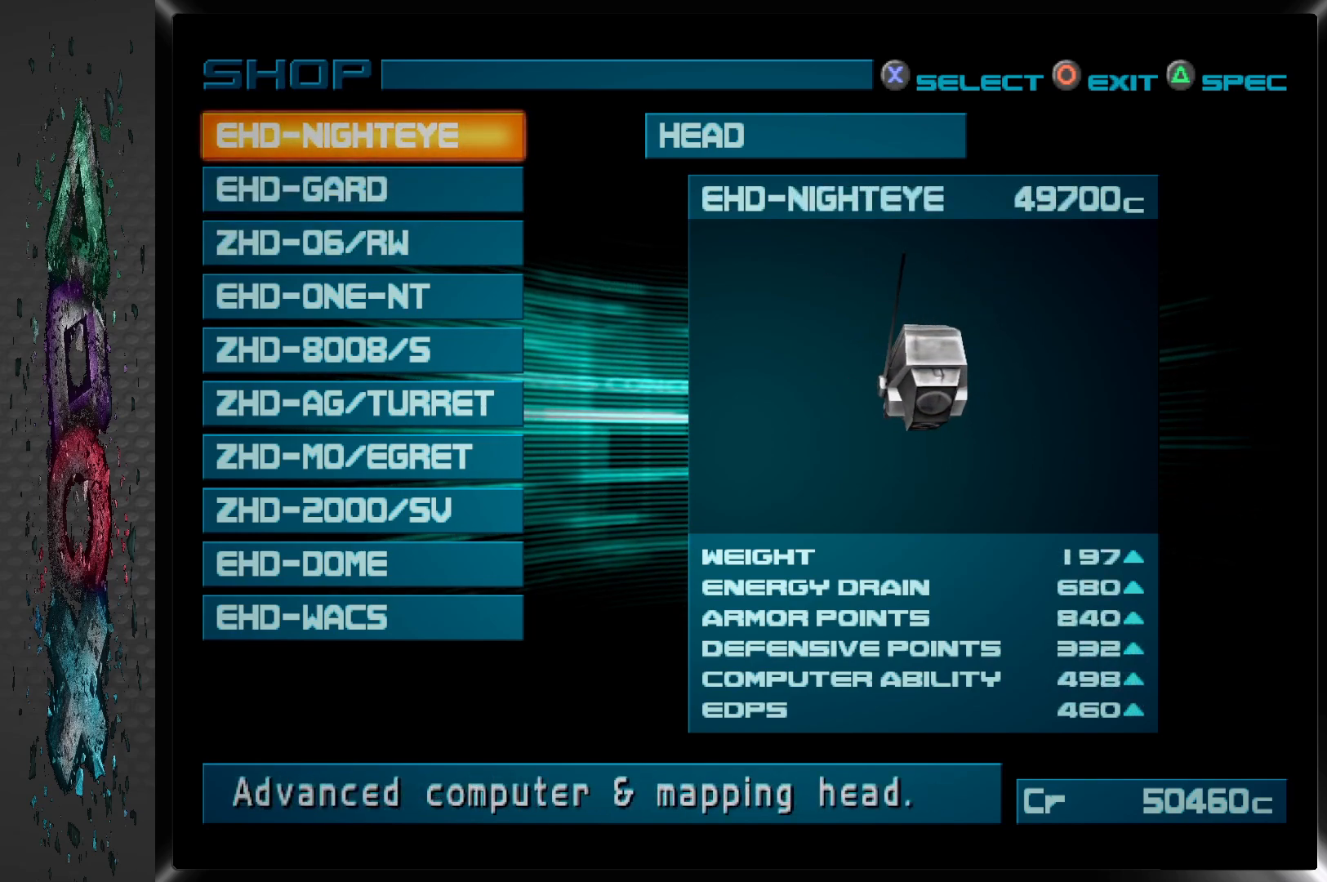
{"buttons": [], "left_stick": "center", "right_stick": "center", "events": []}
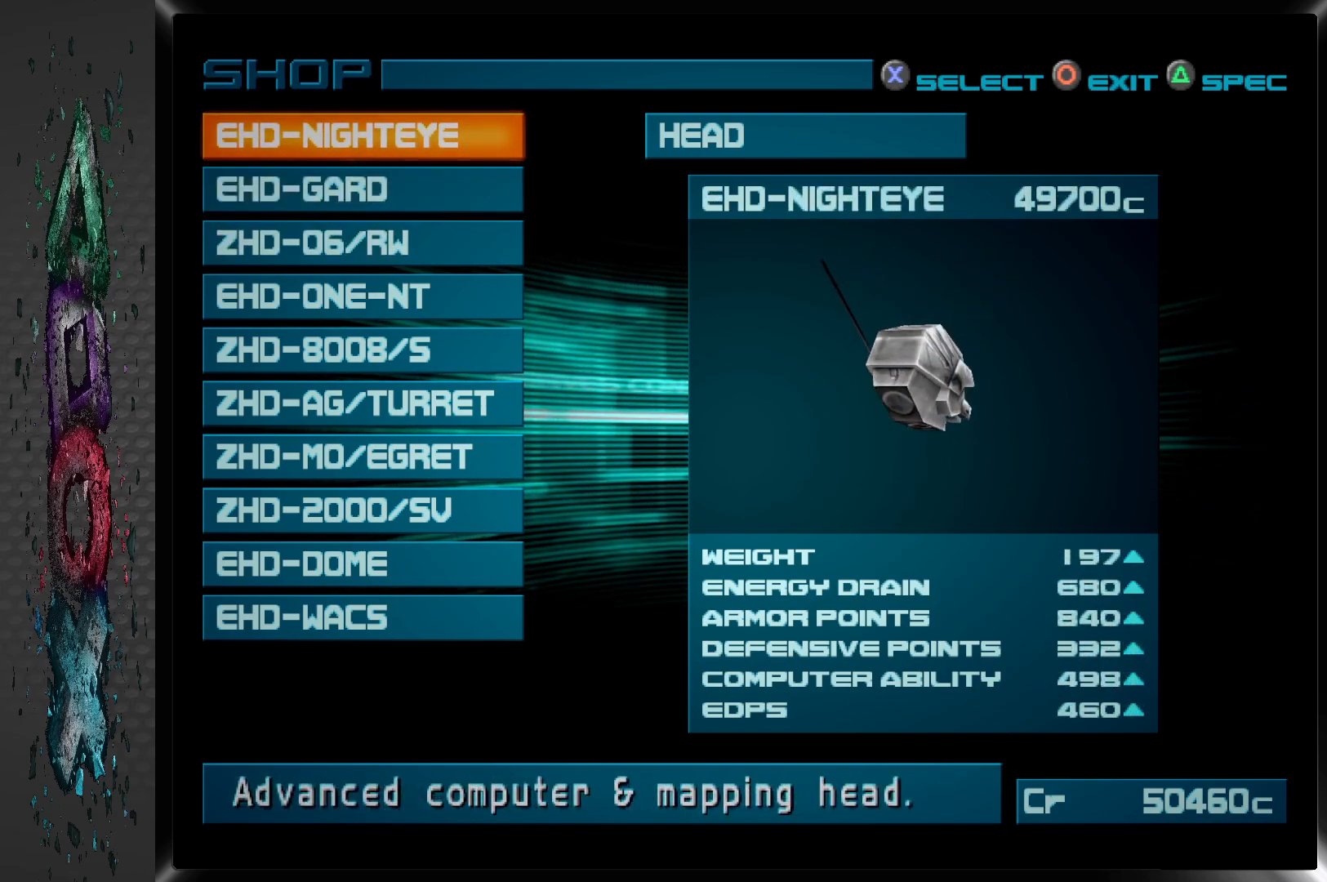
{"buttons": [], "left_stick": "center", "right_stick": "center", "events": []}
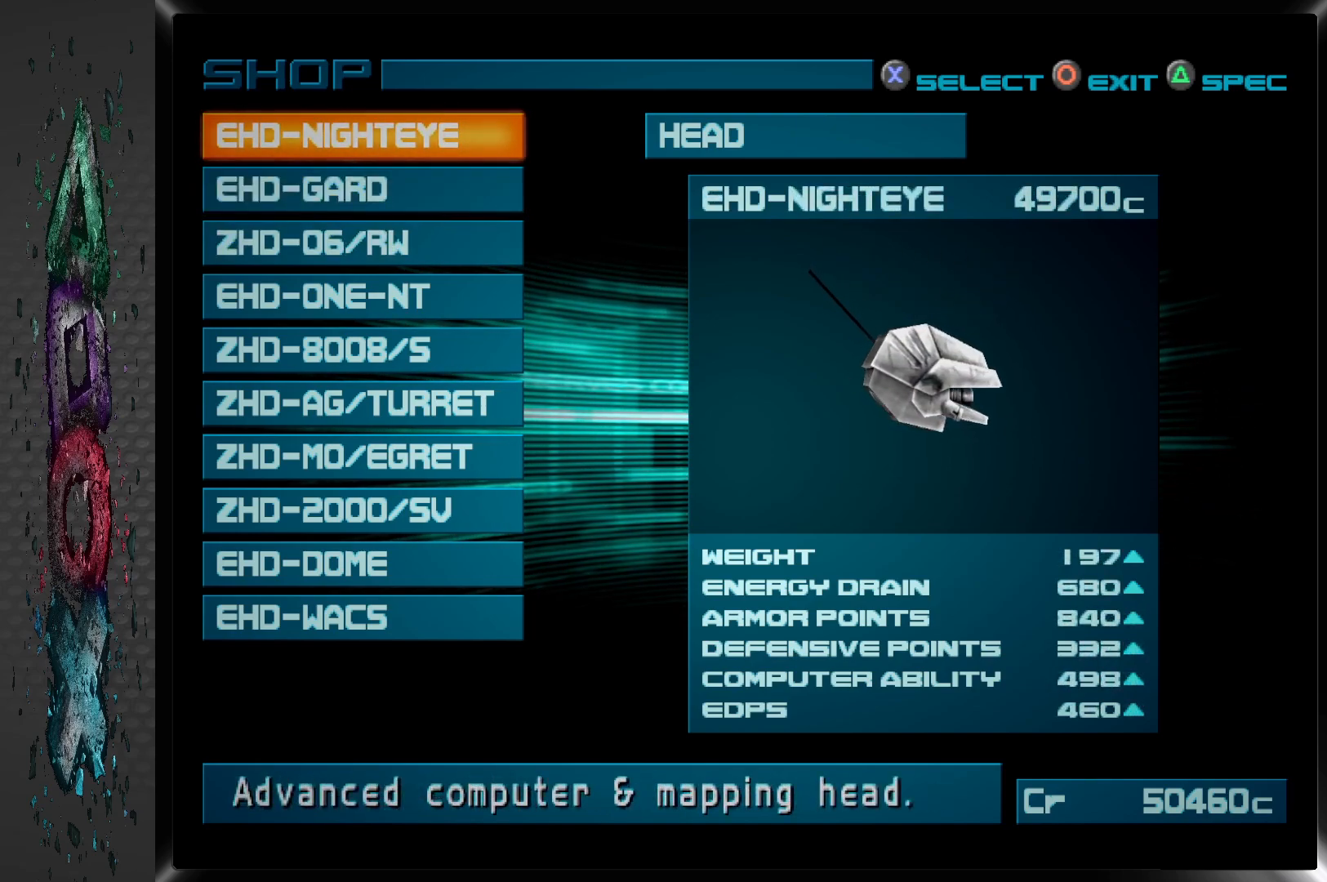
{"buttons": [], "left_stick": "center", "right_stick": "center", "events": []}
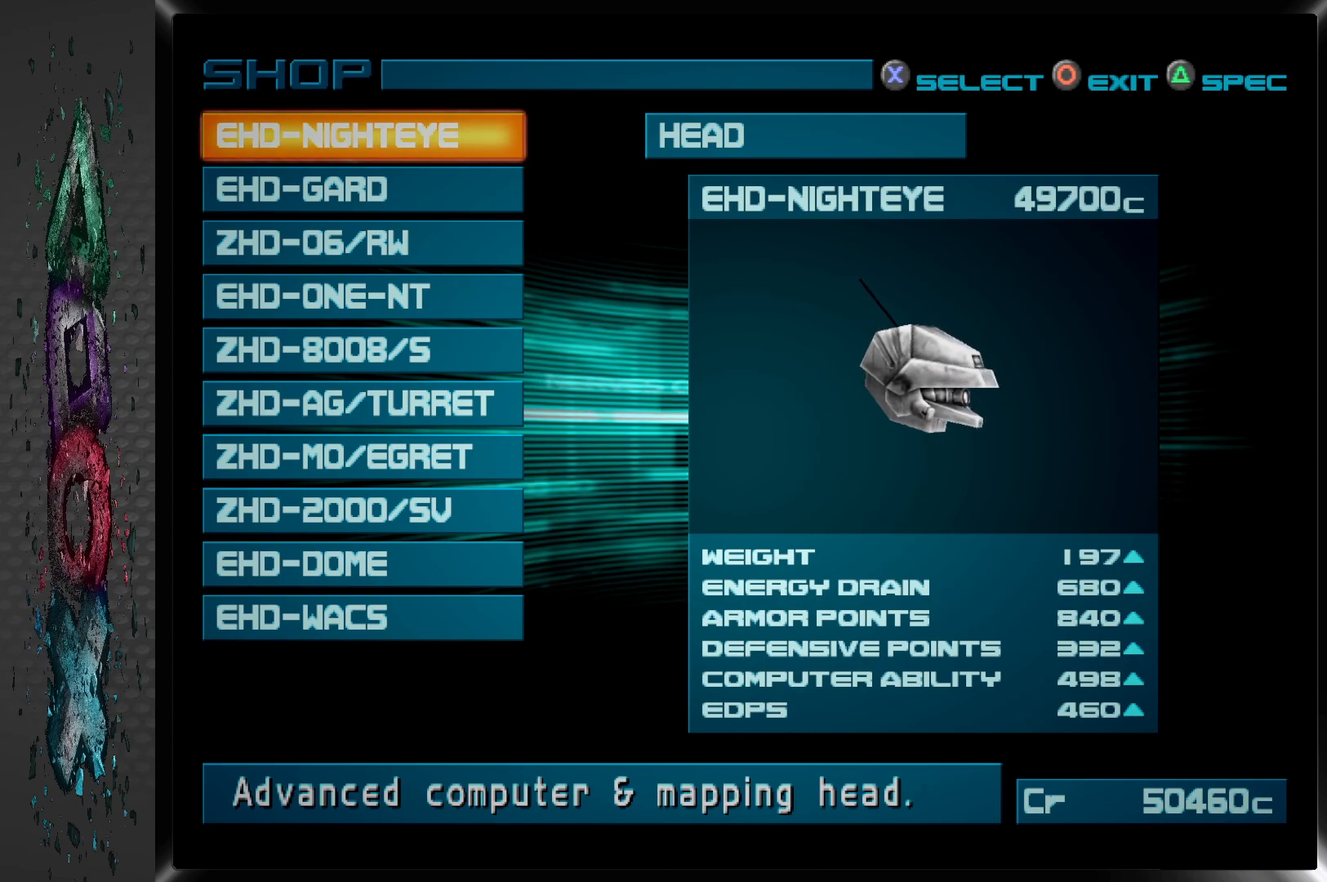
{"buttons": [], "left_stick": "center", "right_stick": "center", "events": []}
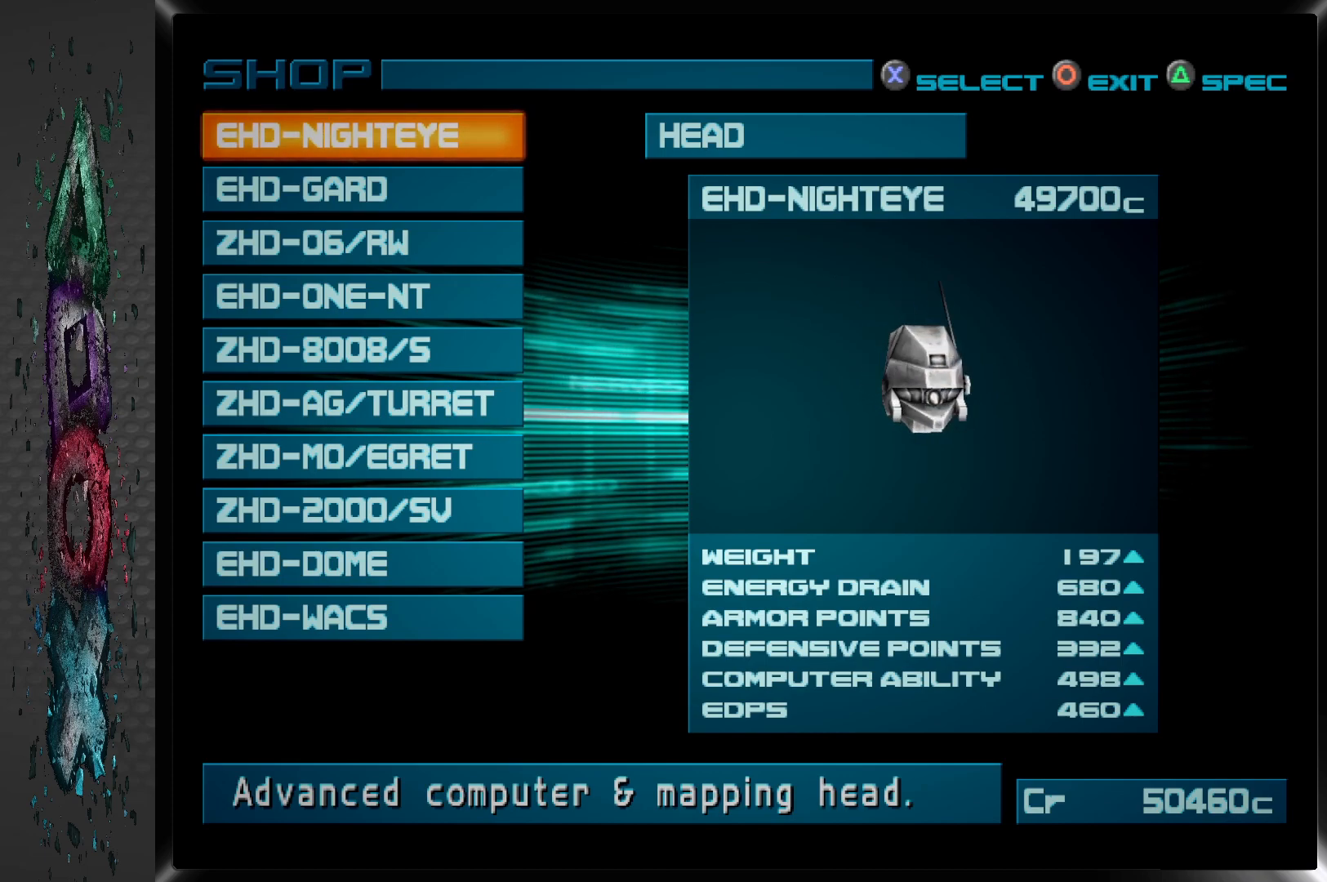
{"buttons": ["DPAD_DOWN"], "left_stick": "center", "right_stick": "center", "events": [[467, "DPAD_DOWN", "down"]]}
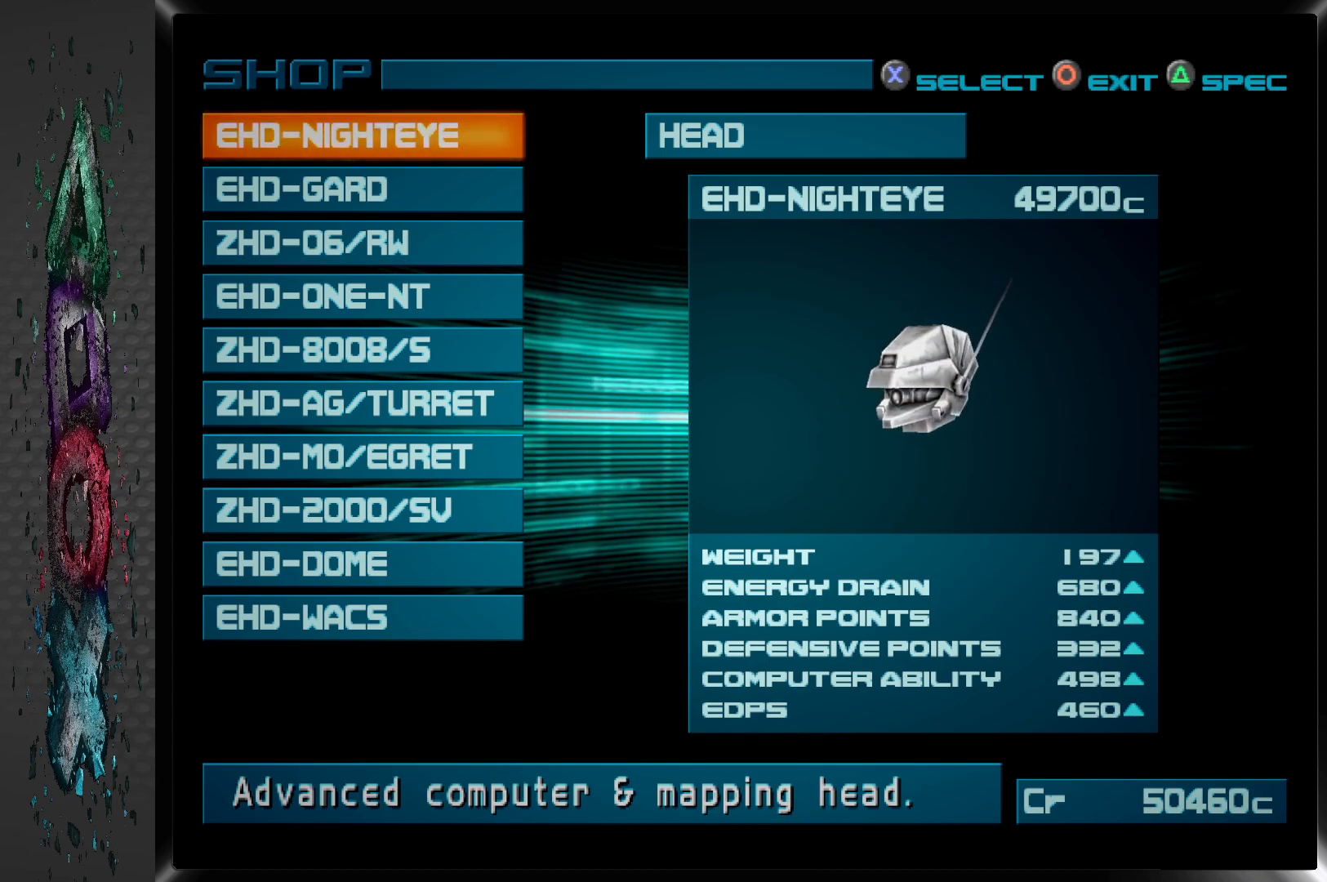
{"buttons": [], "left_stick": "center", "right_stick": "center", "events": [[117, "DPAD_DOWN", "up"]]}
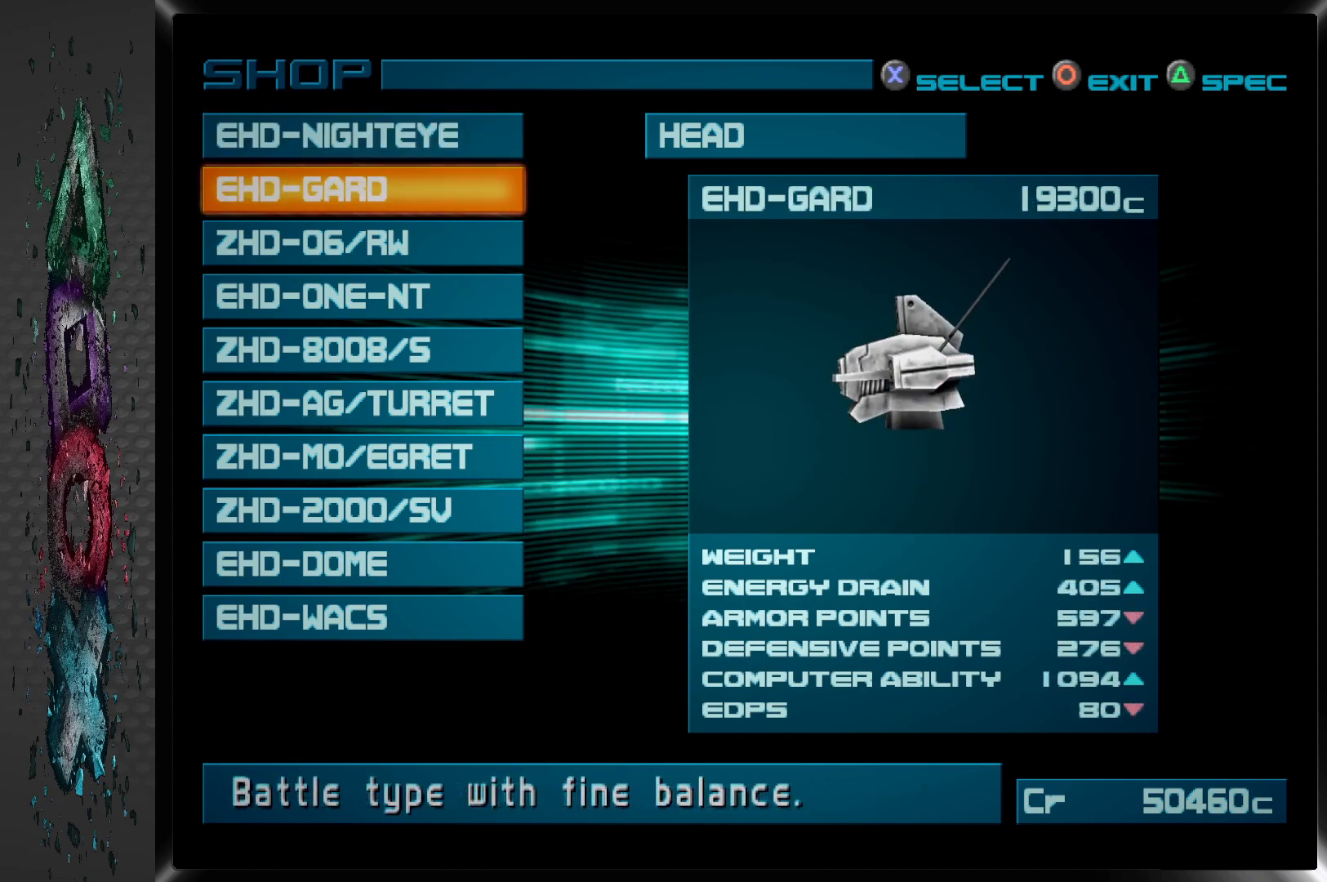
{"buttons": [], "left_stick": "center", "right_stick": "center", "events": [[150, "DPAD_UP", "down"], [267, "DPAD_UP", "up"]]}